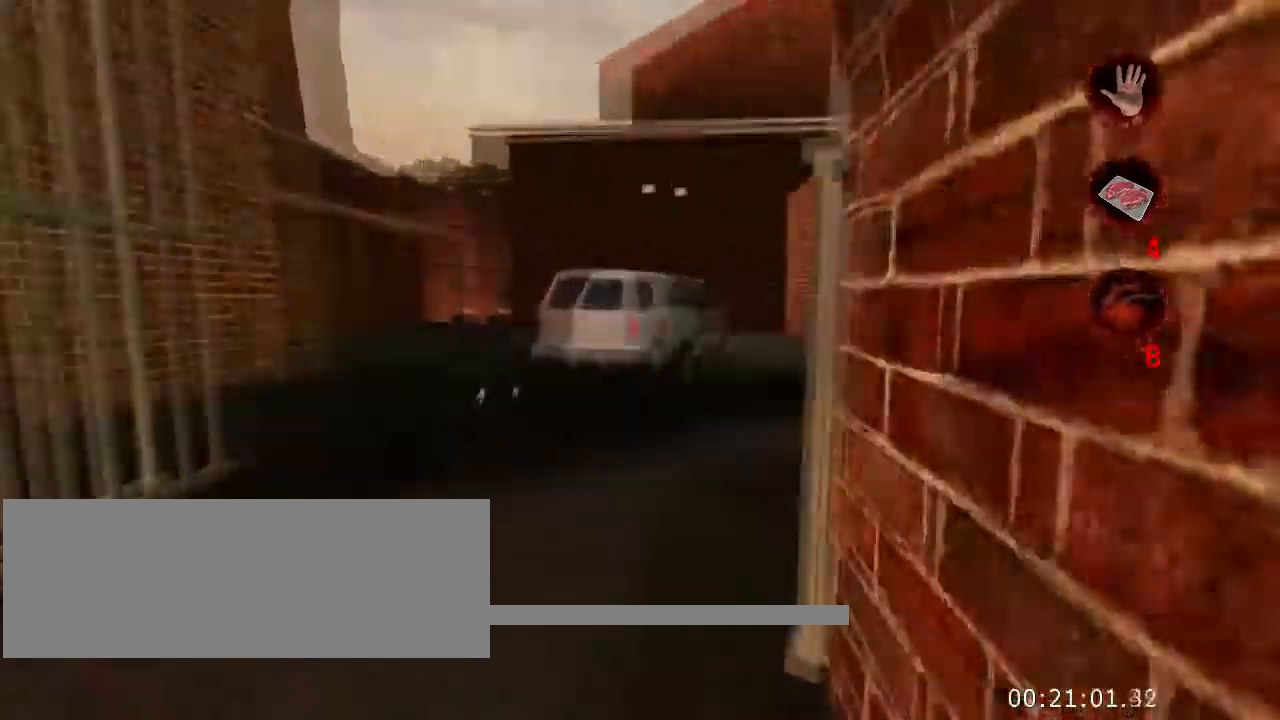
Gameplay with keyboard and mouse; each line is a JSON object with the keys and mouse buttons held at the frame after it. "events" lists presses ("down") and releases ("up") of "a", "ctrl", "d", "e", "f", "q", "r", "s", "space", "t", "w", "mouse_left", "mouse_right", "mouse_wheel_up" and "mouse_wheel_down" between this image and that frame as [ms after this image, input, new state], when the widget could be followed in between. "mouse_left", "mouse_right", "mouse_wheel_up", "mouse_wheel_down" = the "left", "right", "wheel_up", "wheel_down" buttons of the "mouse" list. No other keys are recorded. Not read: mouse_move.
{"keys": ["w"], "mouse": [], "events": []}
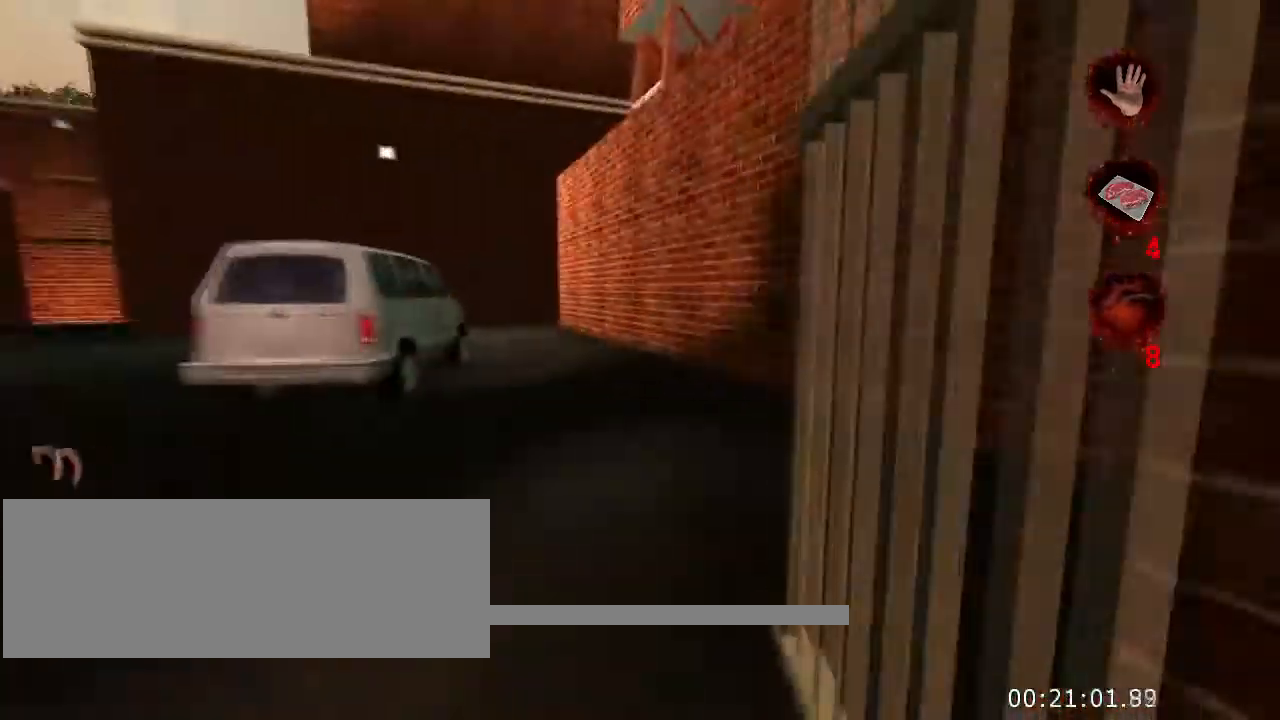
{"keys": ["w"], "mouse": [], "events": []}
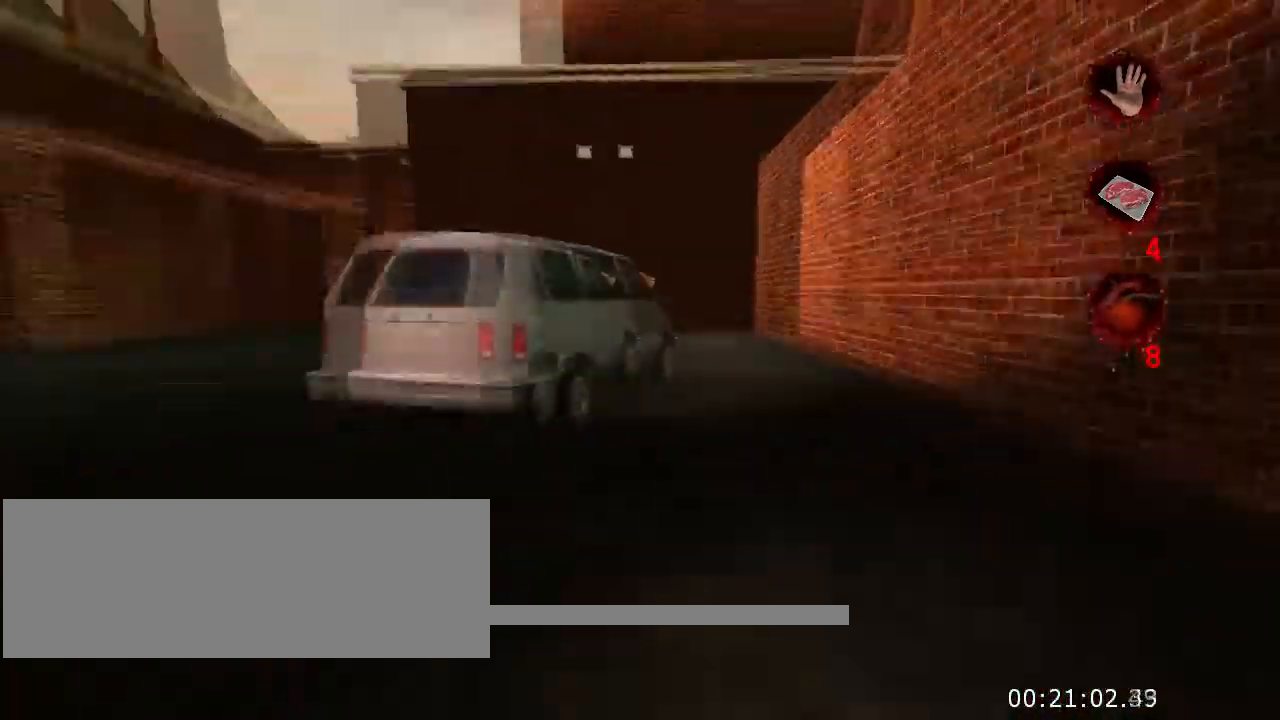
{"keys": ["w"], "mouse": [], "events": []}
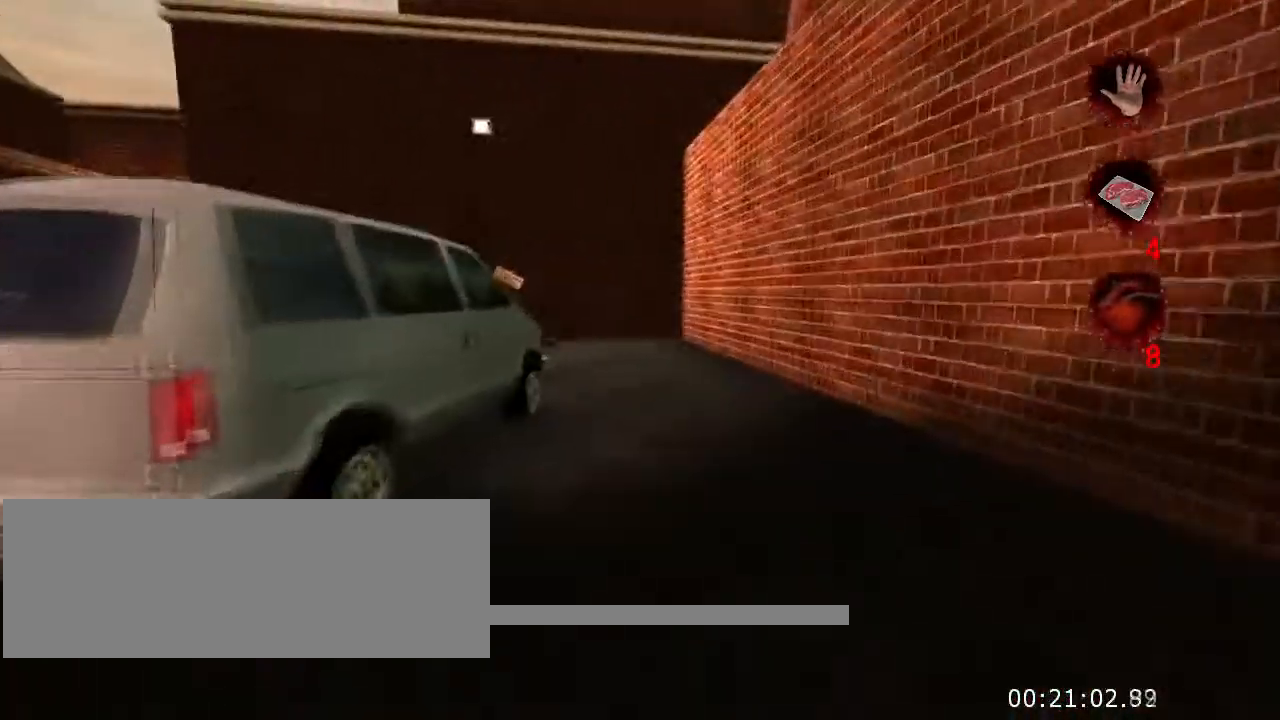
{"keys": ["w"], "mouse": [], "events": []}
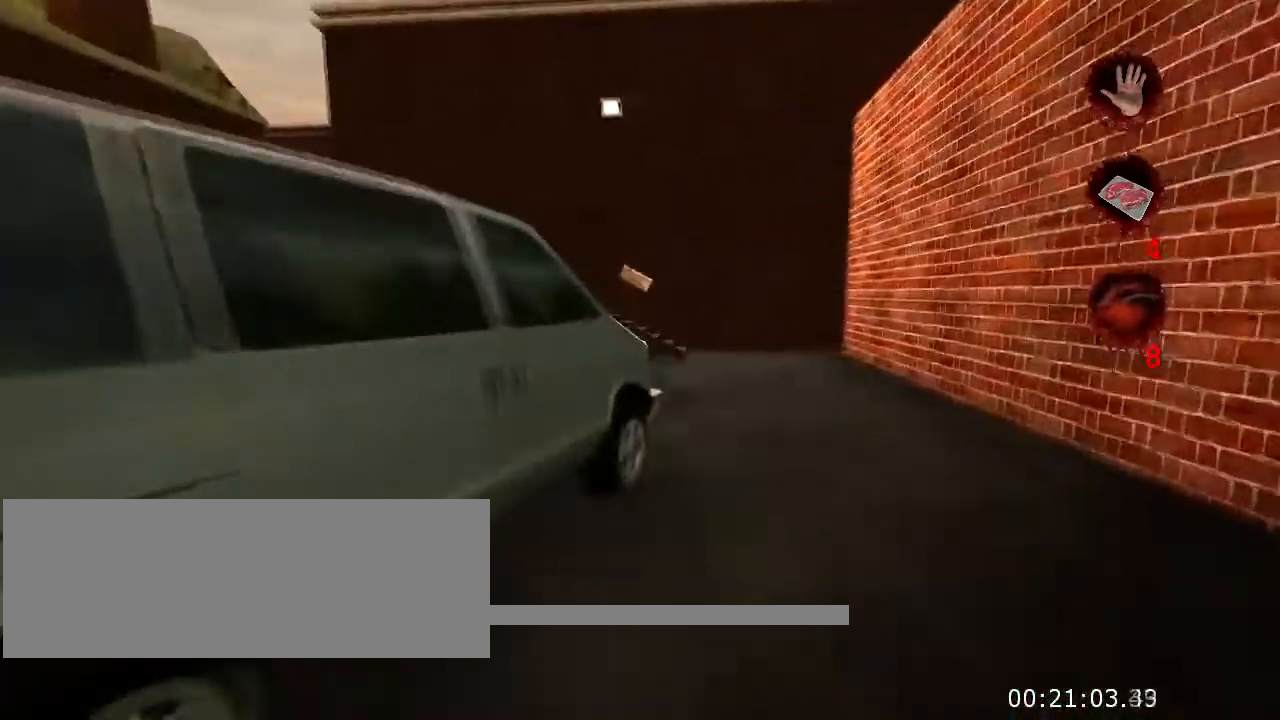
{"keys": ["d", "w"], "mouse": [], "events": [[367, "d", "down"]]}
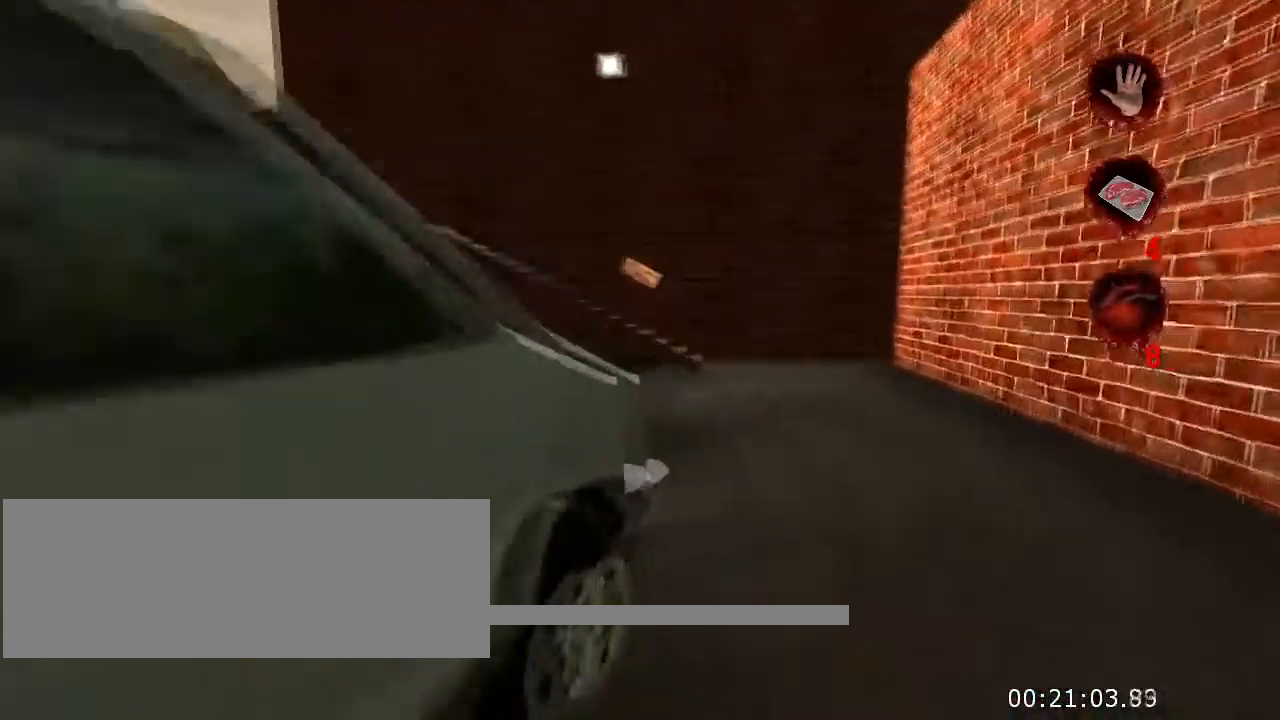
{"keys": ["w"], "mouse": [], "events": [[133, "d", "up"]]}
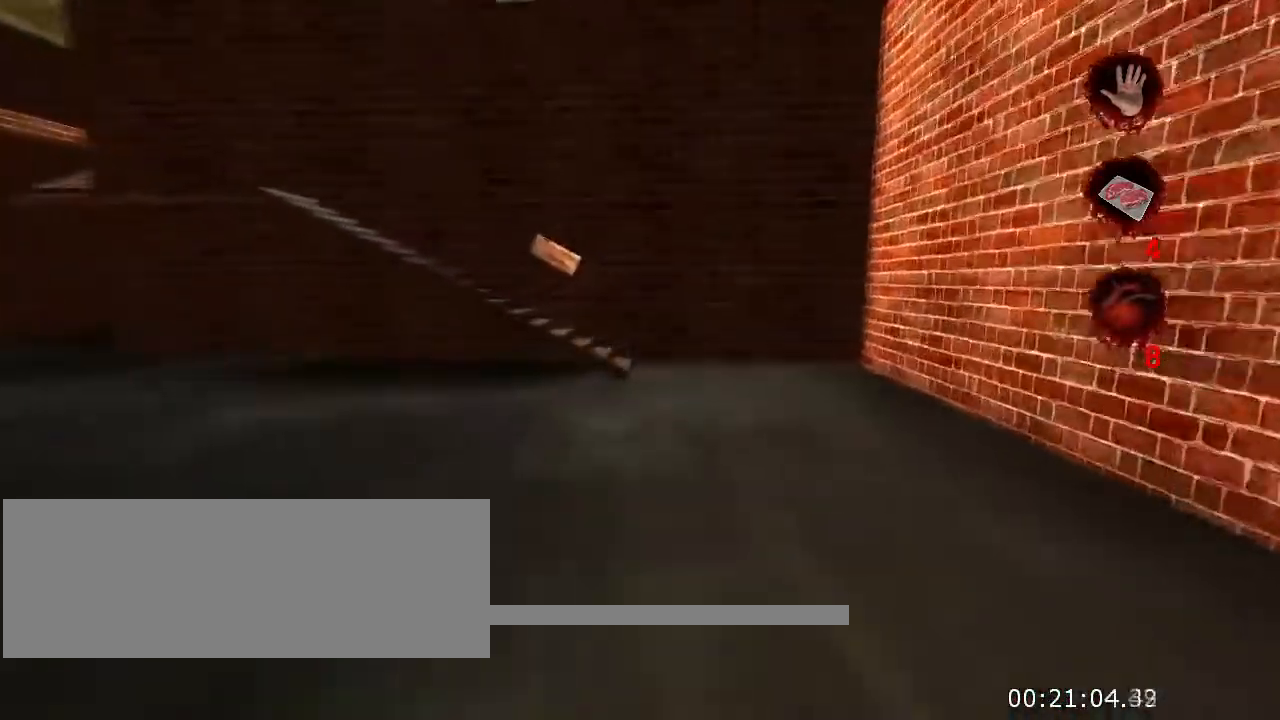
{"keys": ["w"], "mouse": [], "events": []}
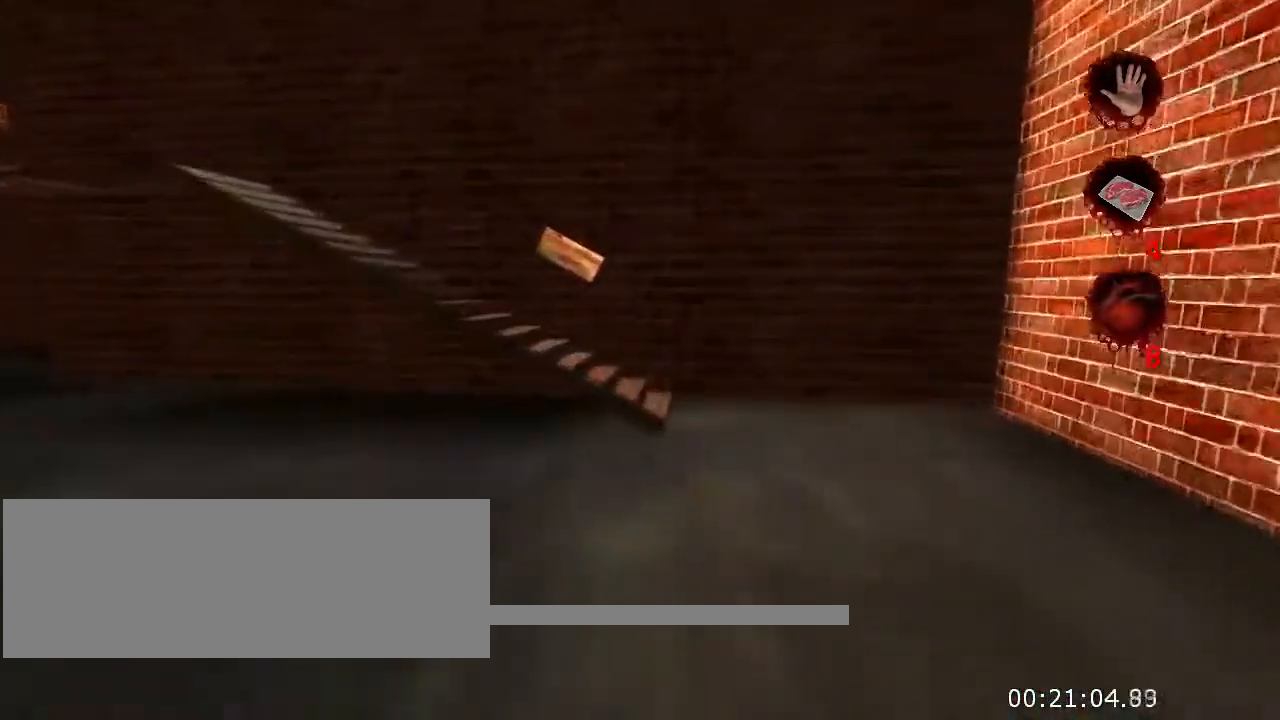
{"keys": ["w"], "mouse": [], "events": []}
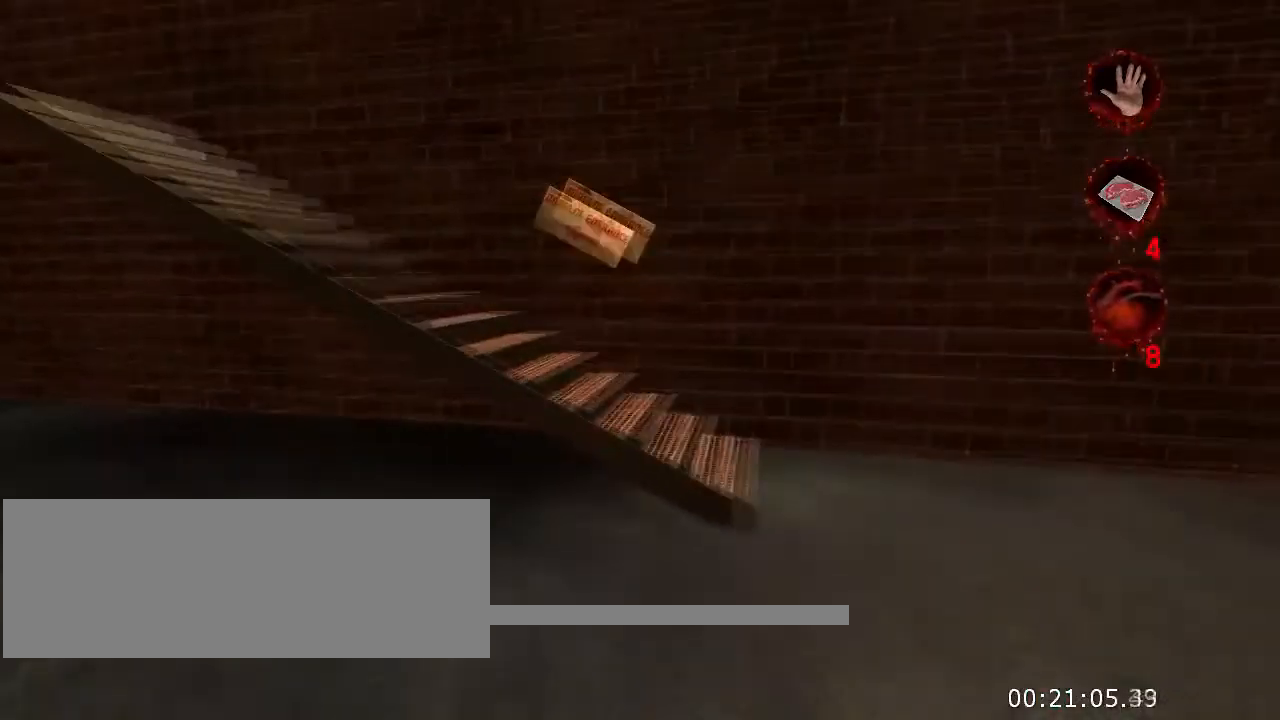
{"keys": ["w"], "mouse": [], "events": [[66, "space", "down"], [200, "space", "up"]]}
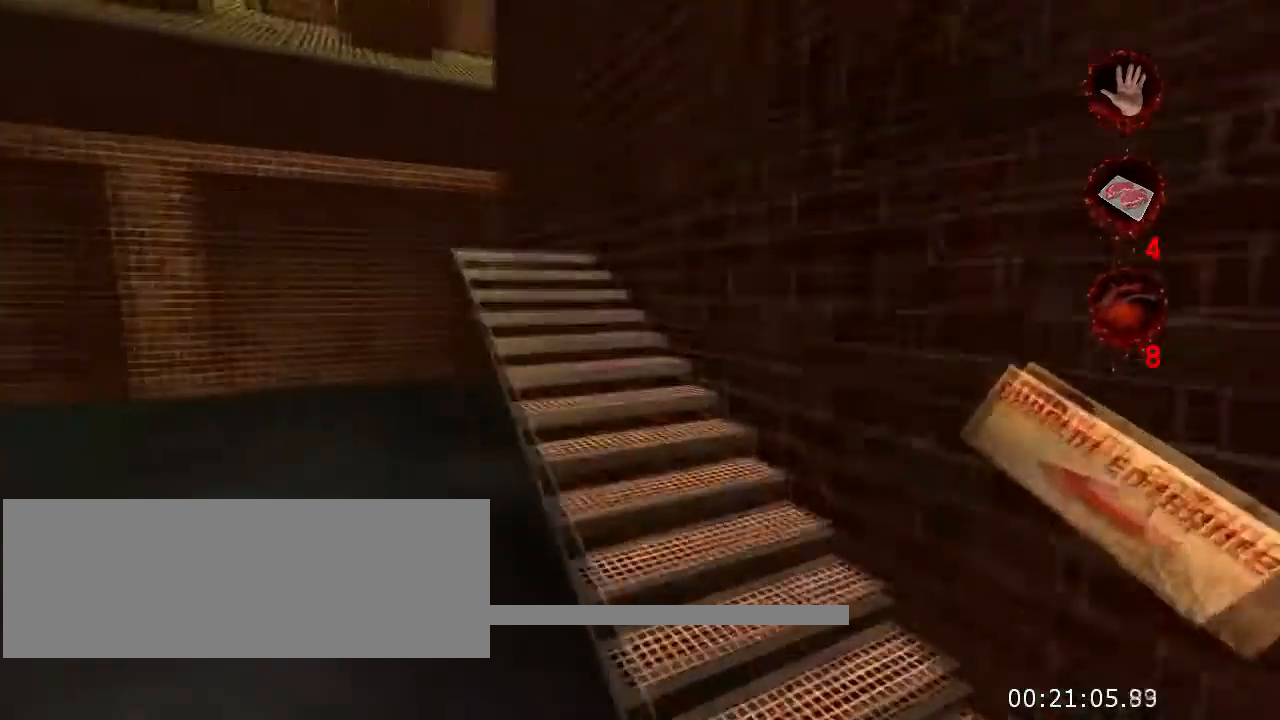
{"keys": ["w"], "mouse": [], "events": []}
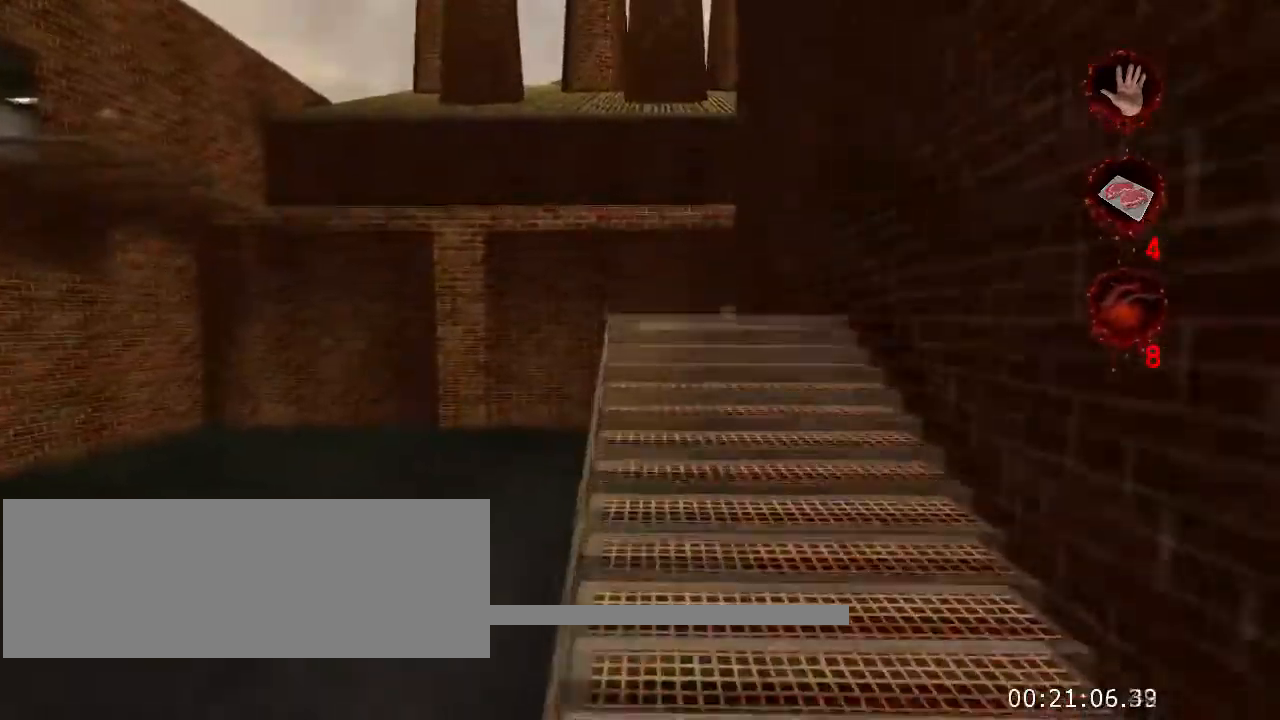
{"keys": ["w"], "mouse": [], "events": []}
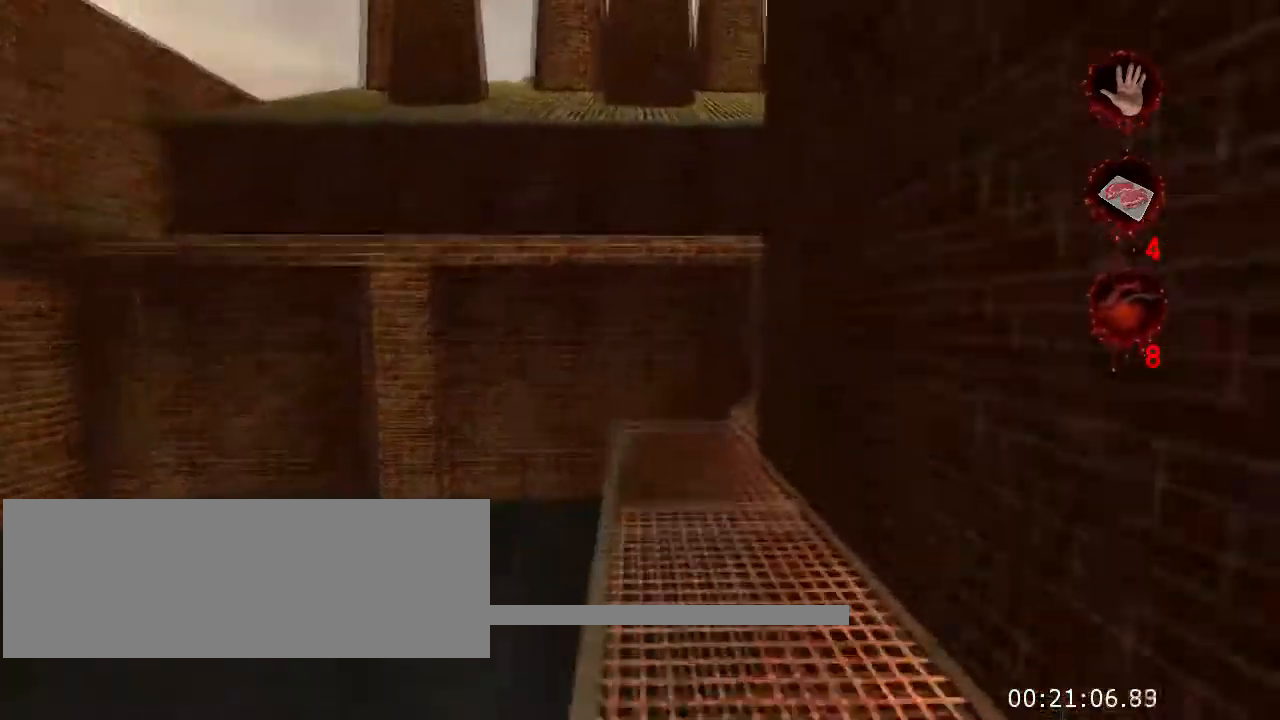
{"keys": ["w"], "mouse": [], "events": []}
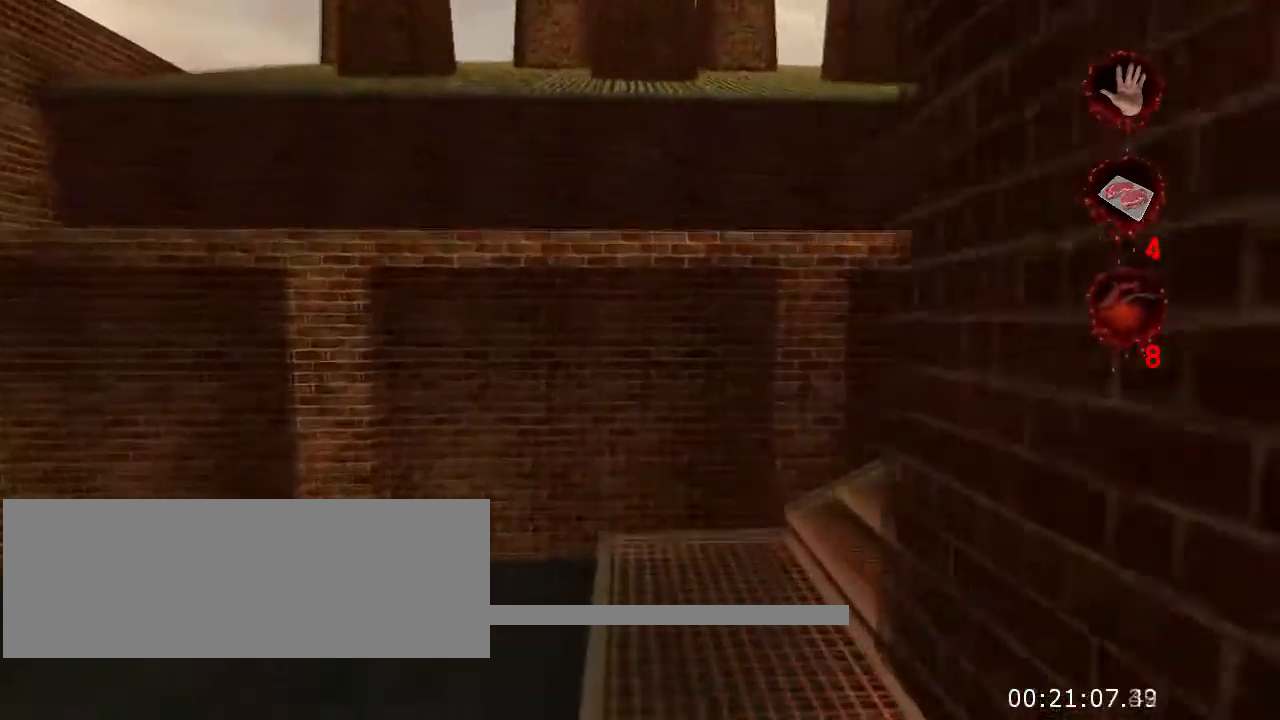
{"keys": ["w"], "mouse": [], "events": []}
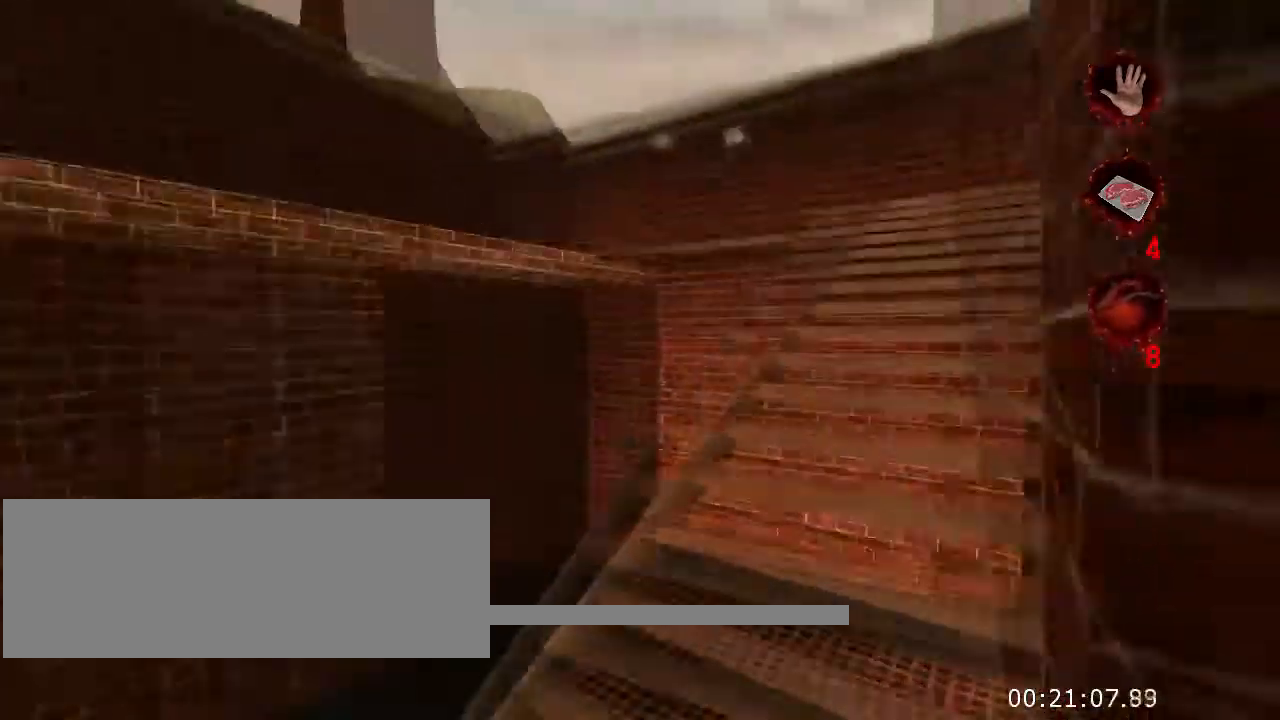
{"keys": ["w"], "mouse": [], "events": []}
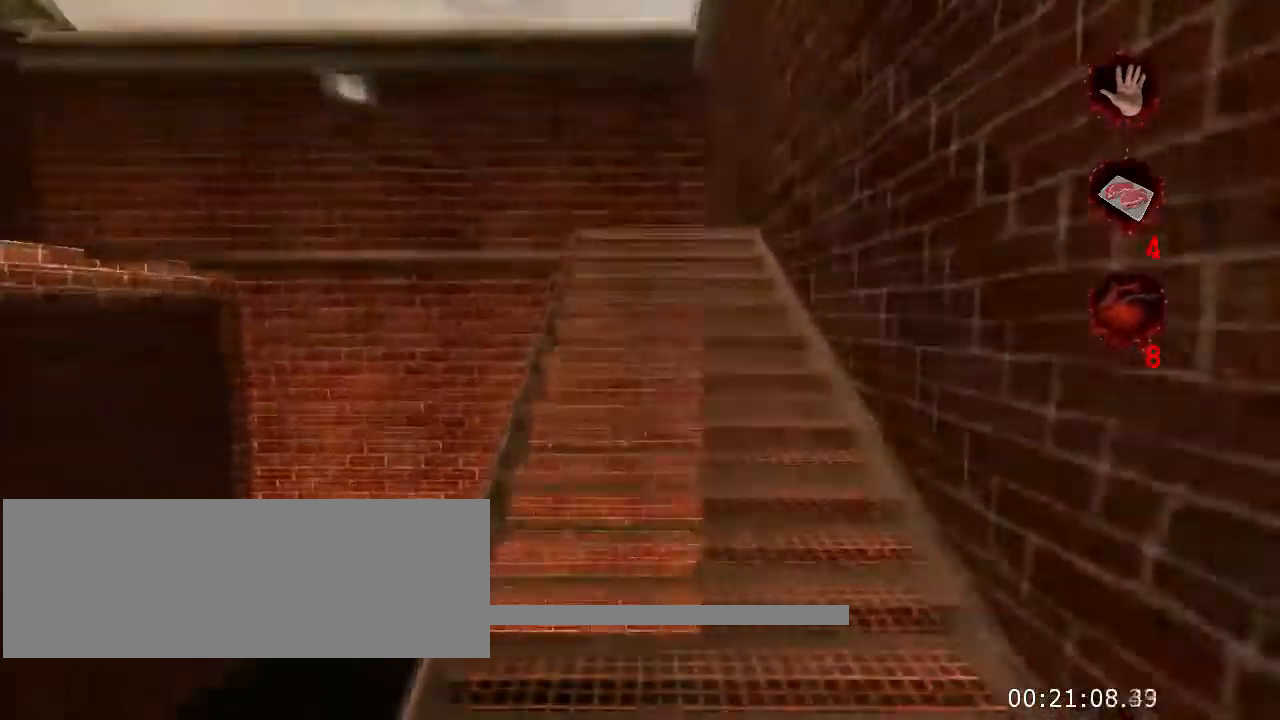
{"keys": ["w"], "mouse": [], "events": []}
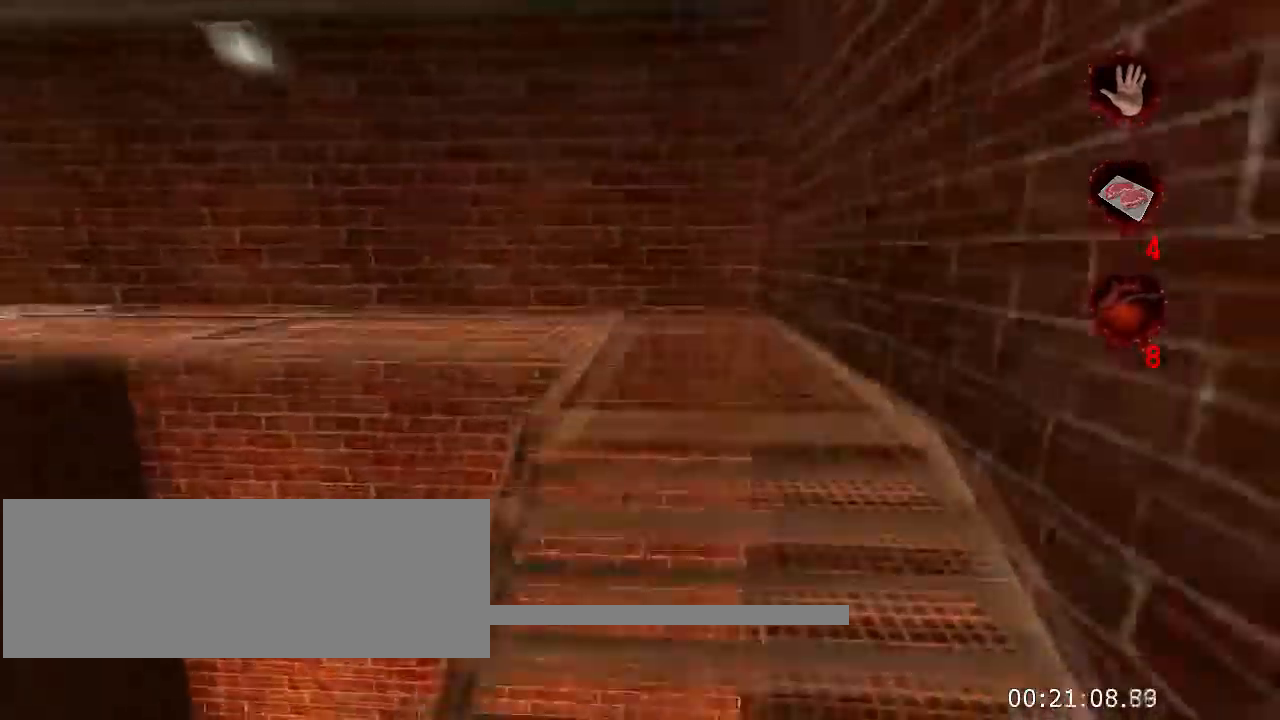
{"keys": ["w"], "mouse": [], "events": [[300, "space", "down"], [433, "space", "up"]]}
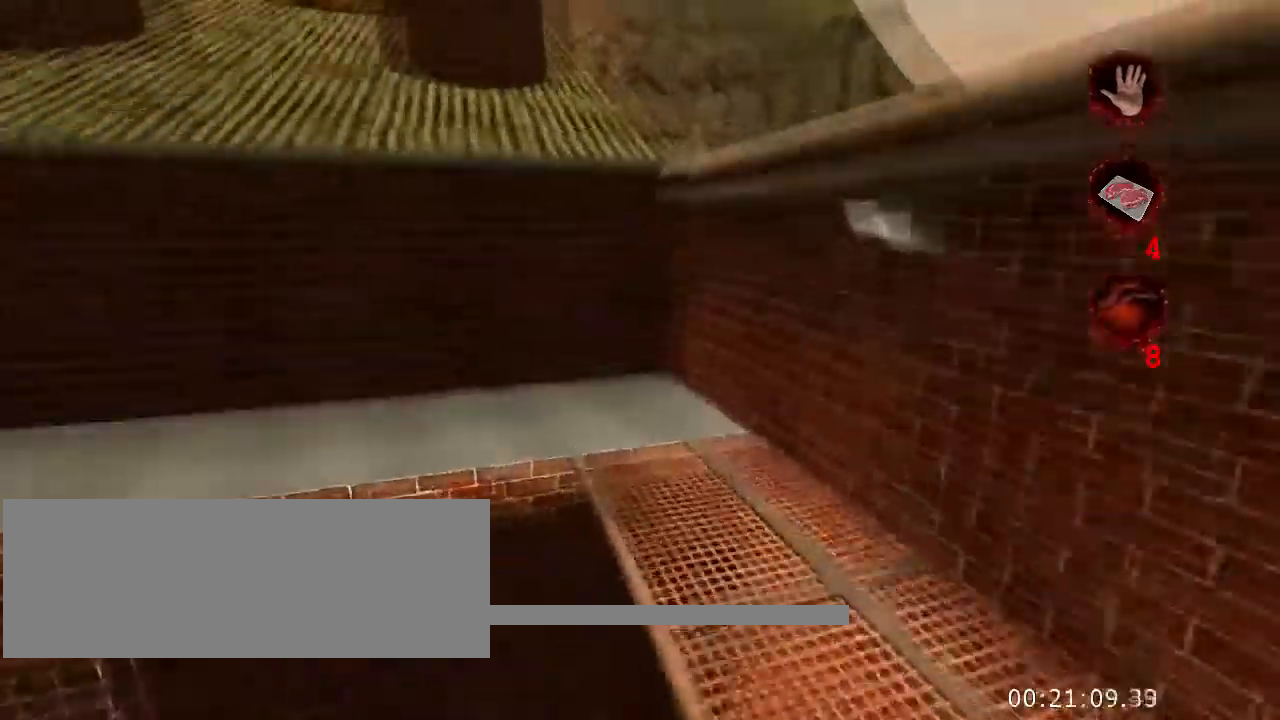
{"keys": ["w"], "mouse": [], "events": []}
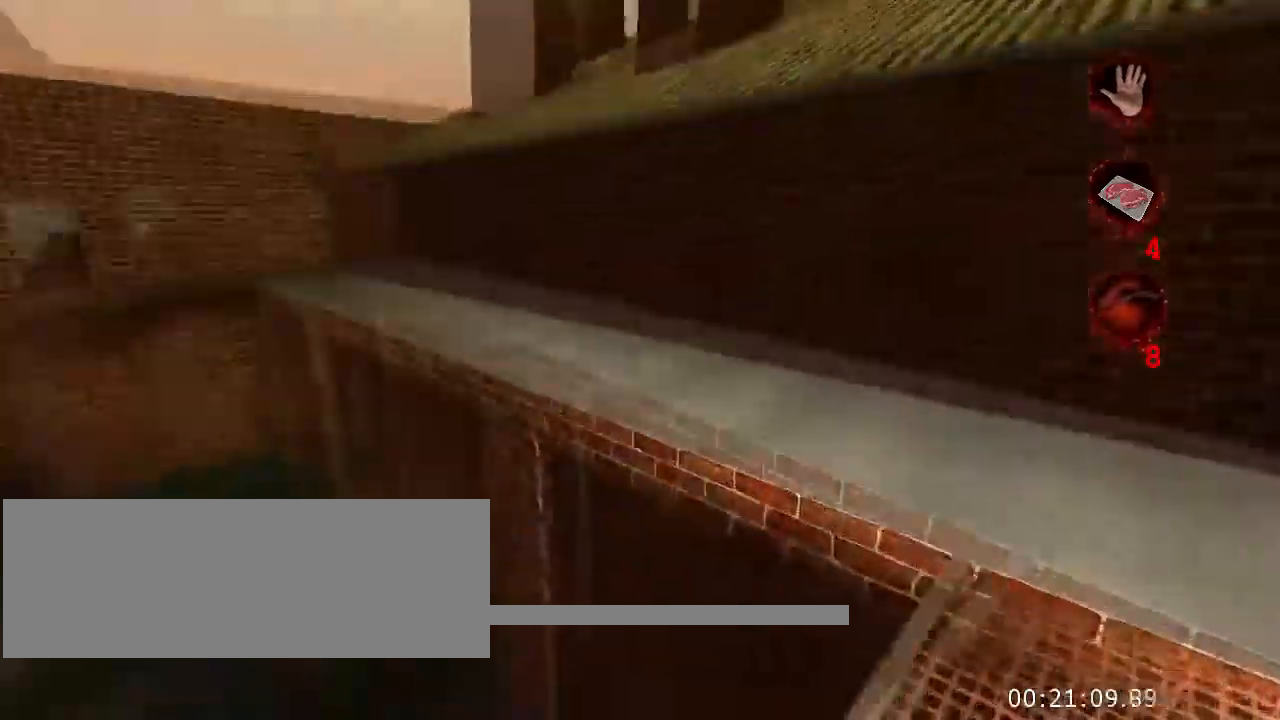
{"keys": ["w"], "mouse": [], "events": [[166, "space", "down"], [333, "space", "up"]]}
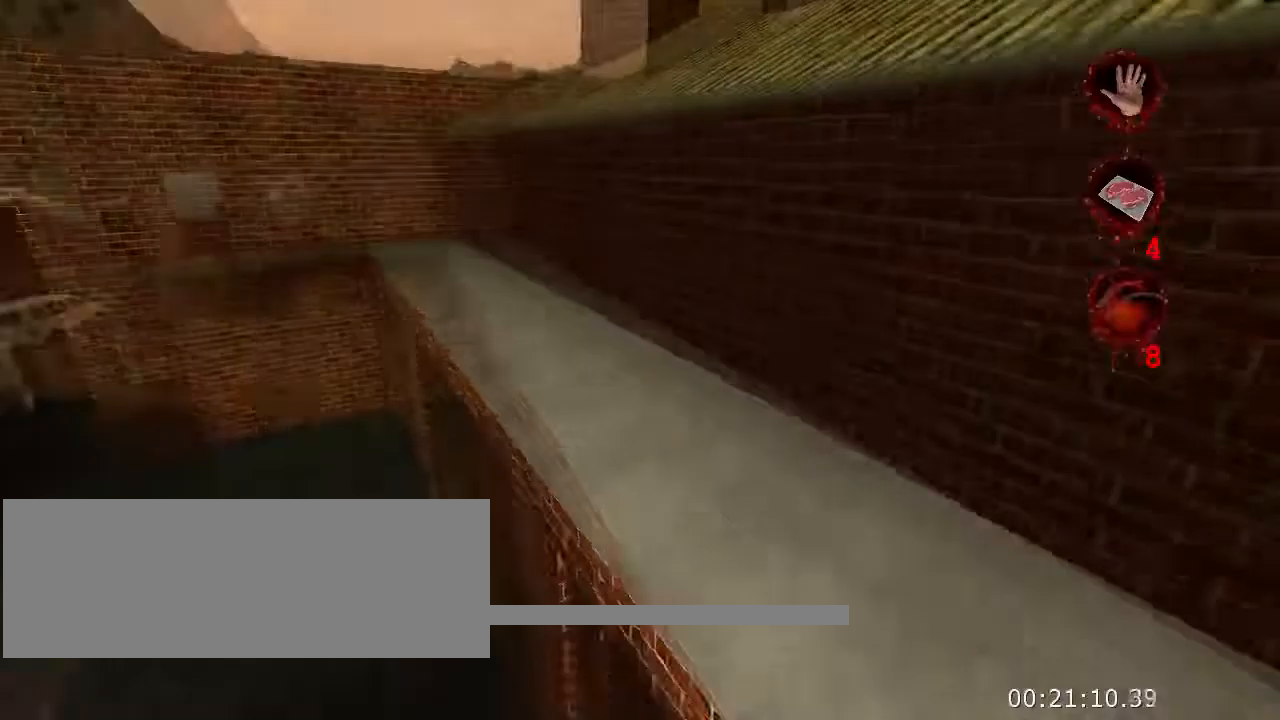
{"keys": ["w"], "mouse": [], "events": []}
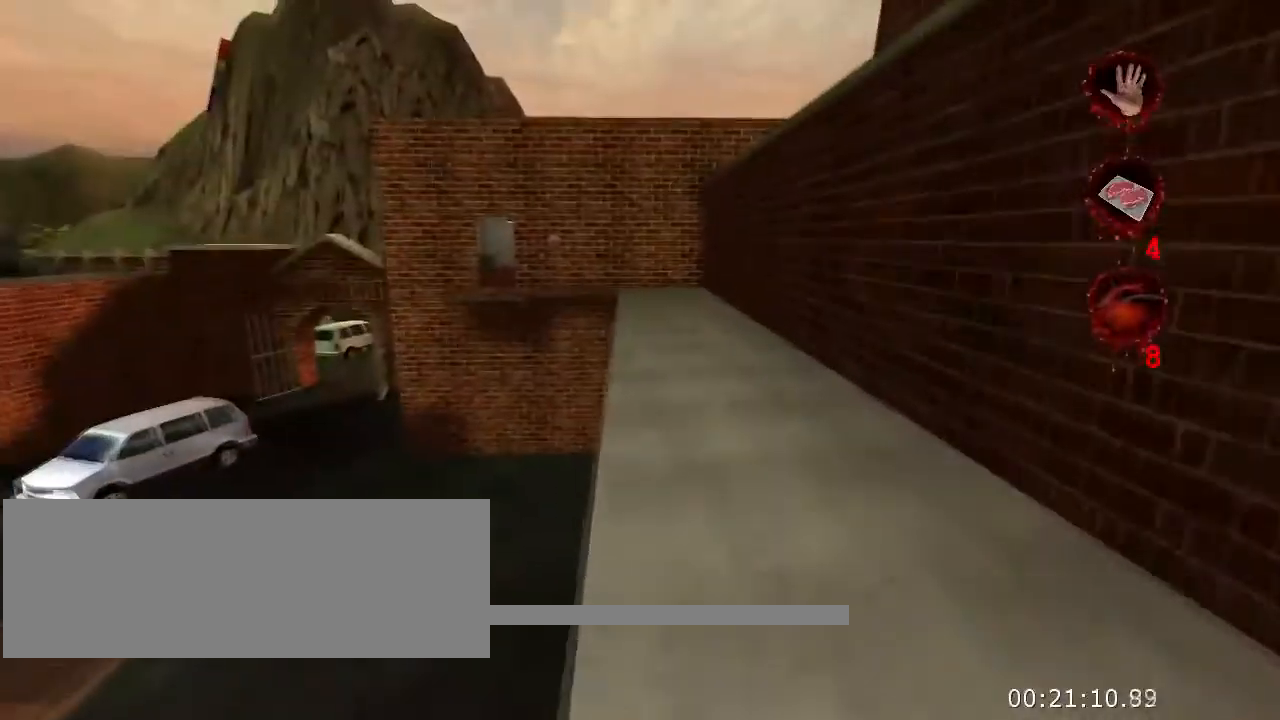
{"keys": ["w"], "mouse": [], "events": []}
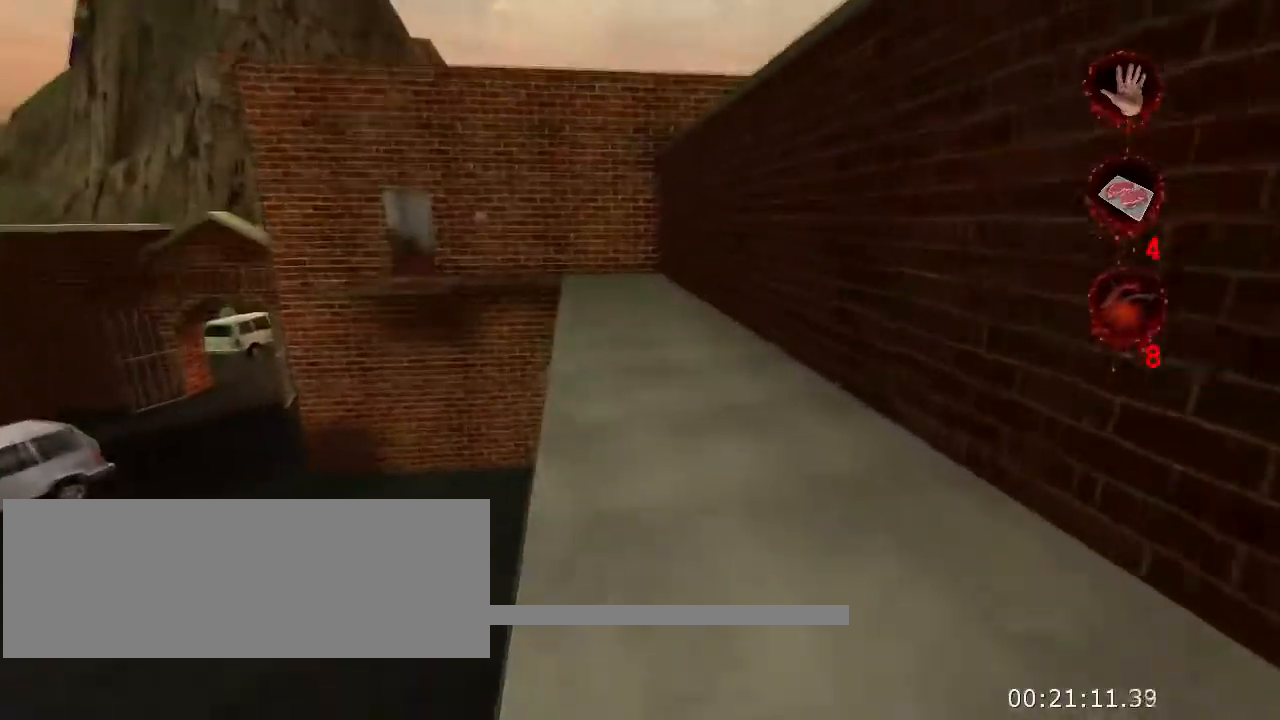
{"keys": ["w"], "mouse": [], "events": []}
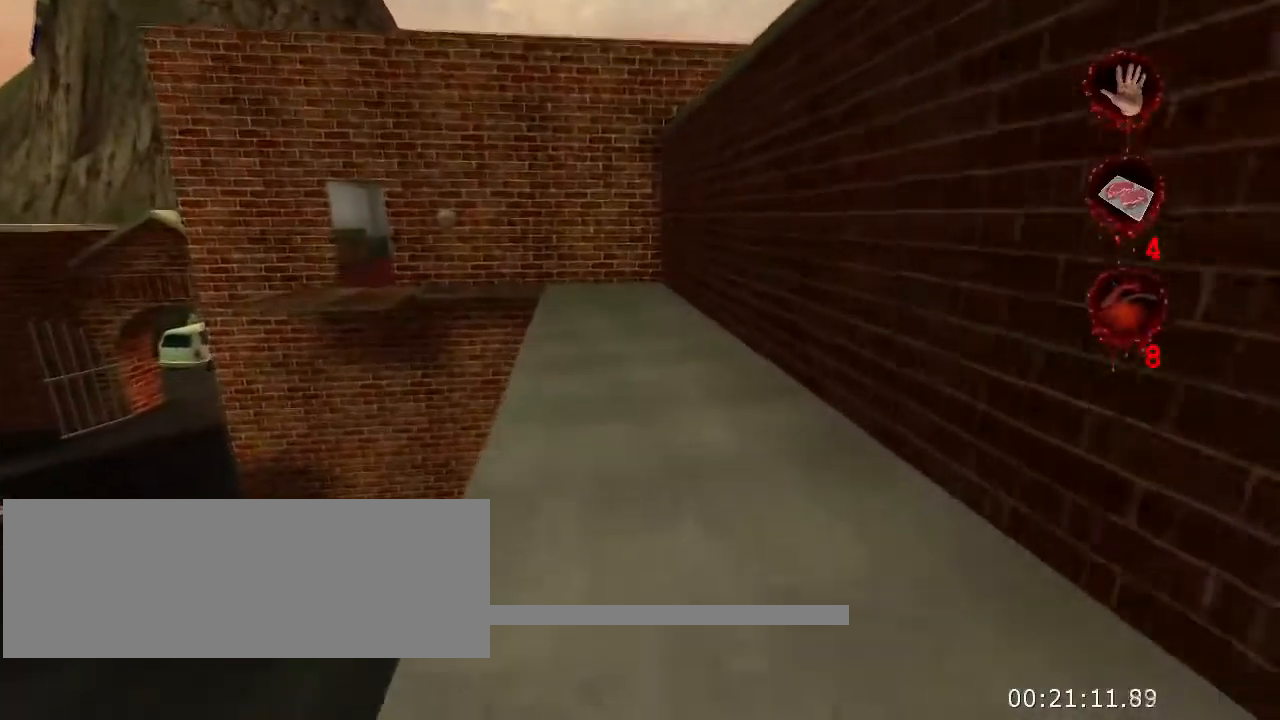
{"keys": ["w"], "mouse": [], "events": []}
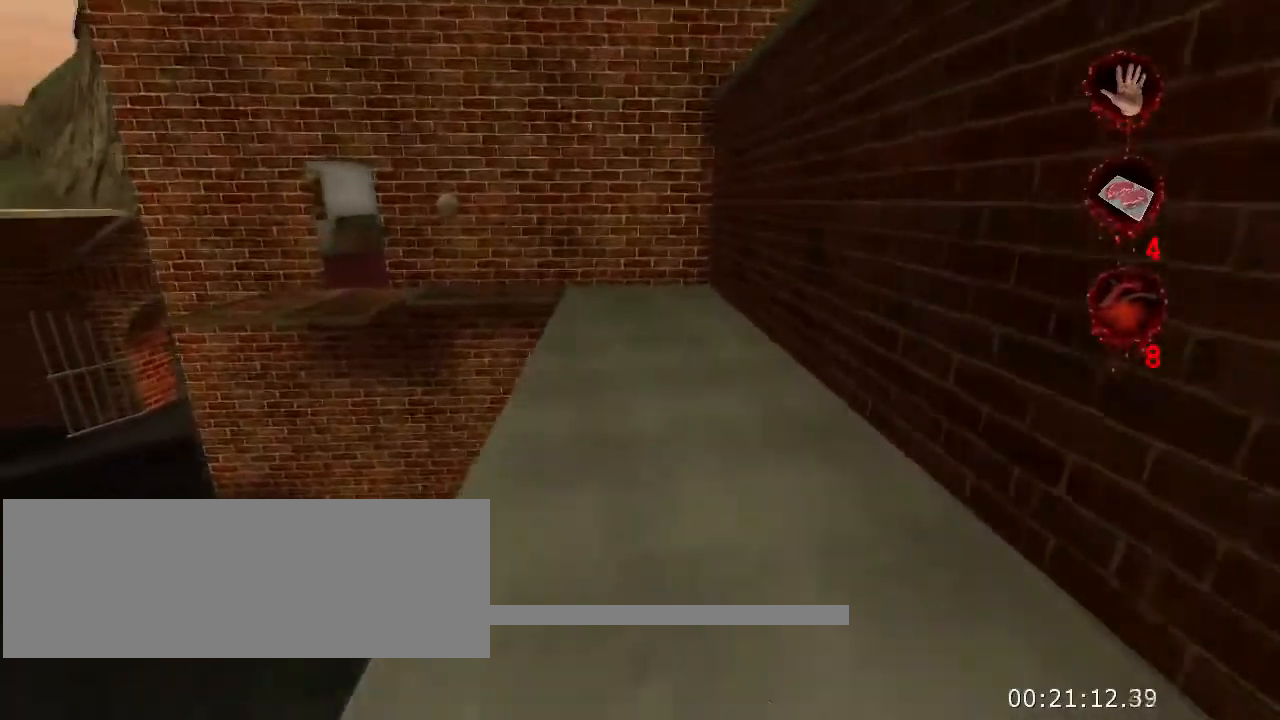
{"keys": ["w"], "mouse": [], "events": []}
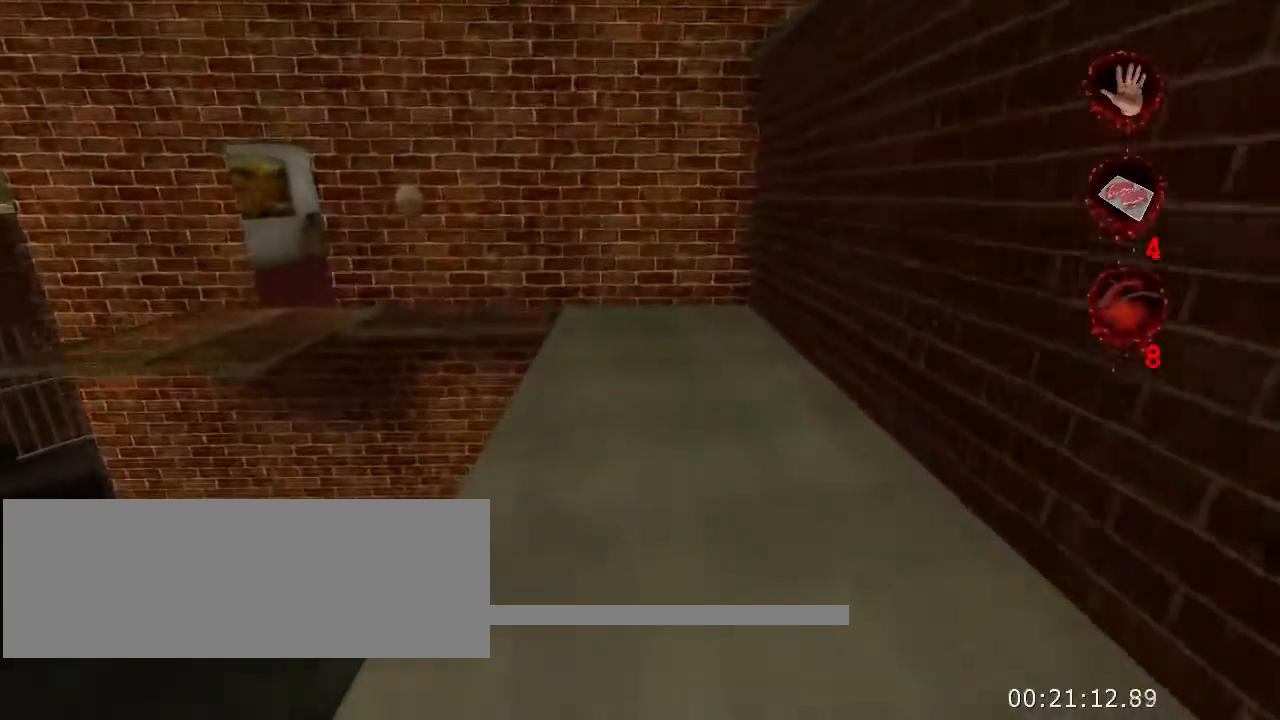
{"keys": ["w"], "mouse": [], "events": []}
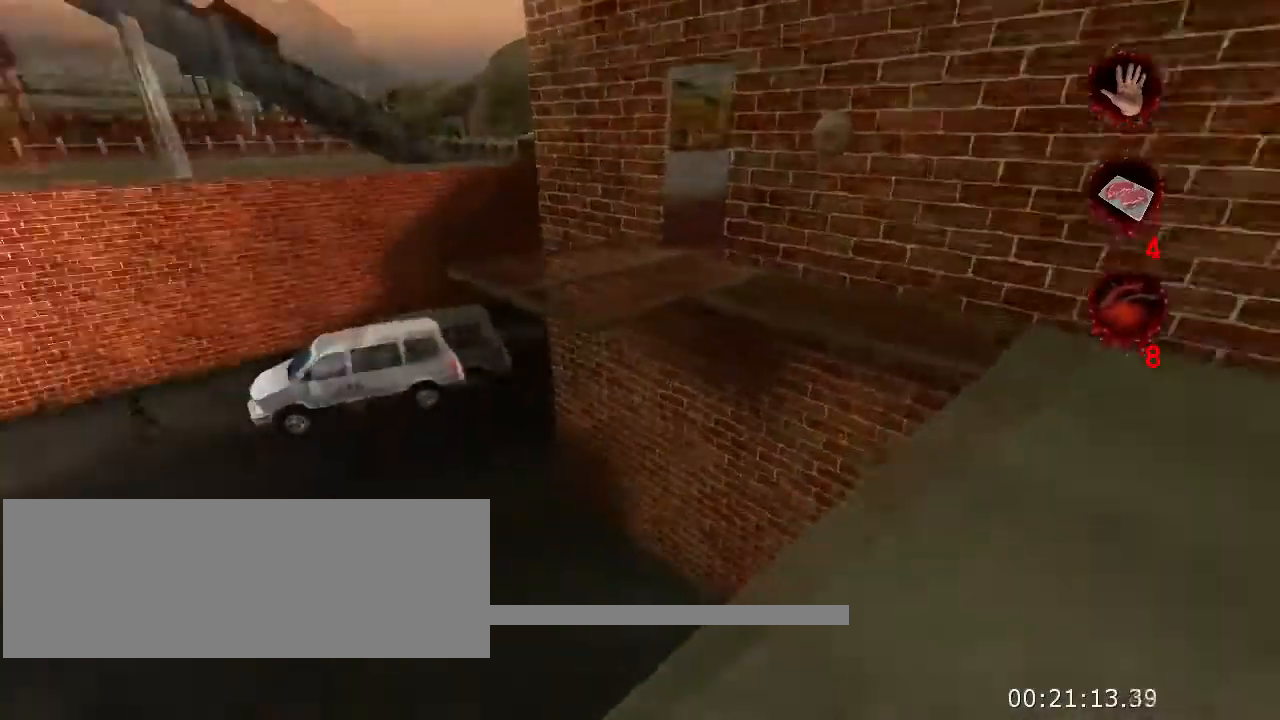
{"keys": ["space", "w"], "mouse": [], "events": [[167, "space", "down"]]}
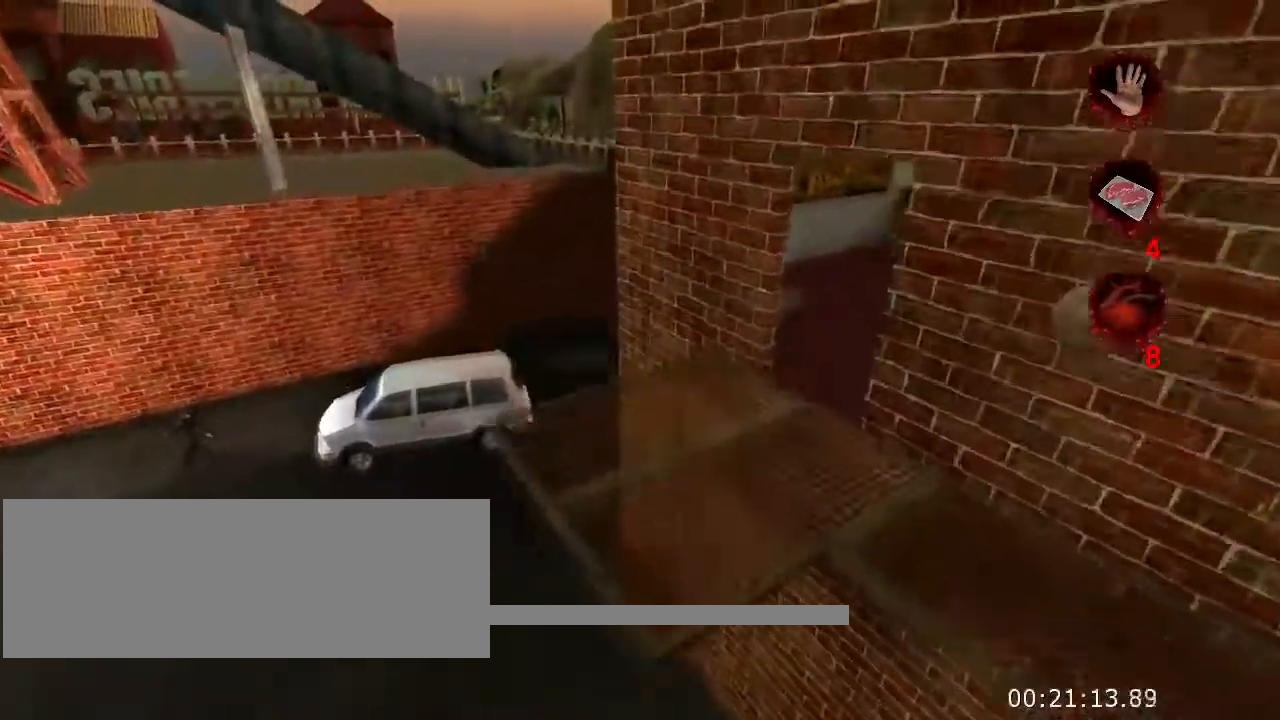
{"keys": ["w"], "mouse": [], "events": [[34, "space", "up"]]}
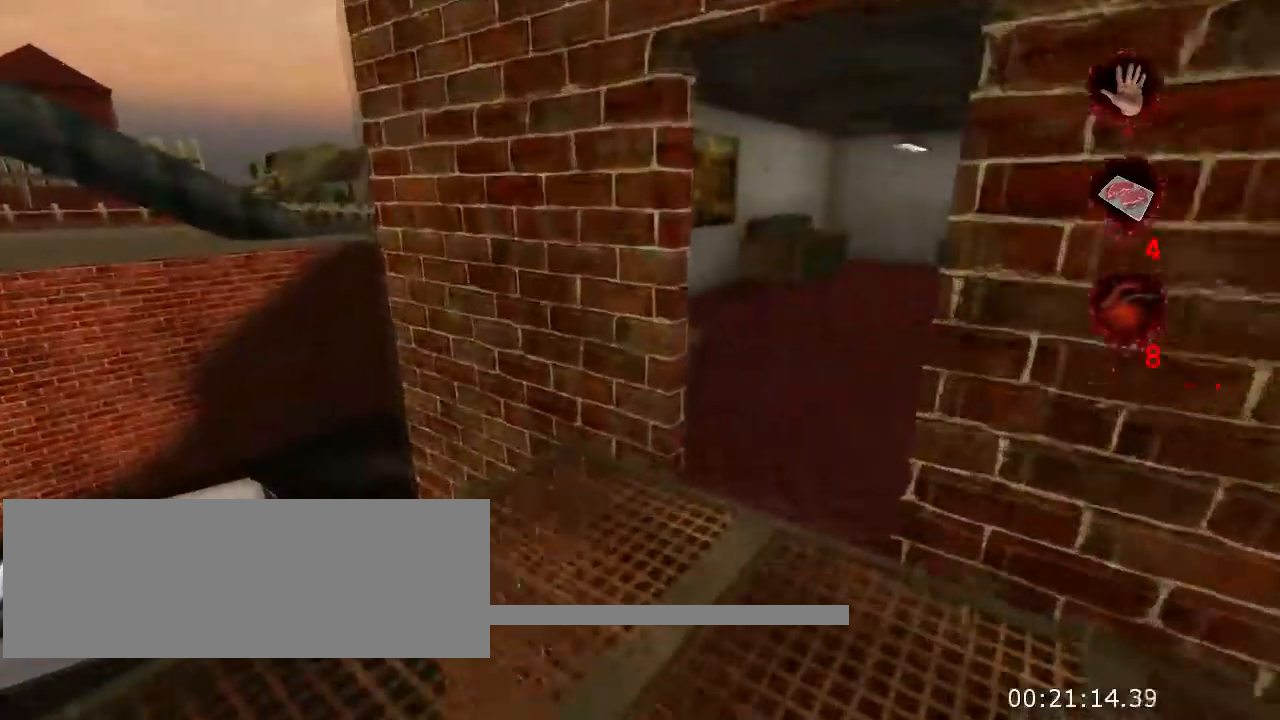
{"keys": ["w"], "mouse": [], "events": []}
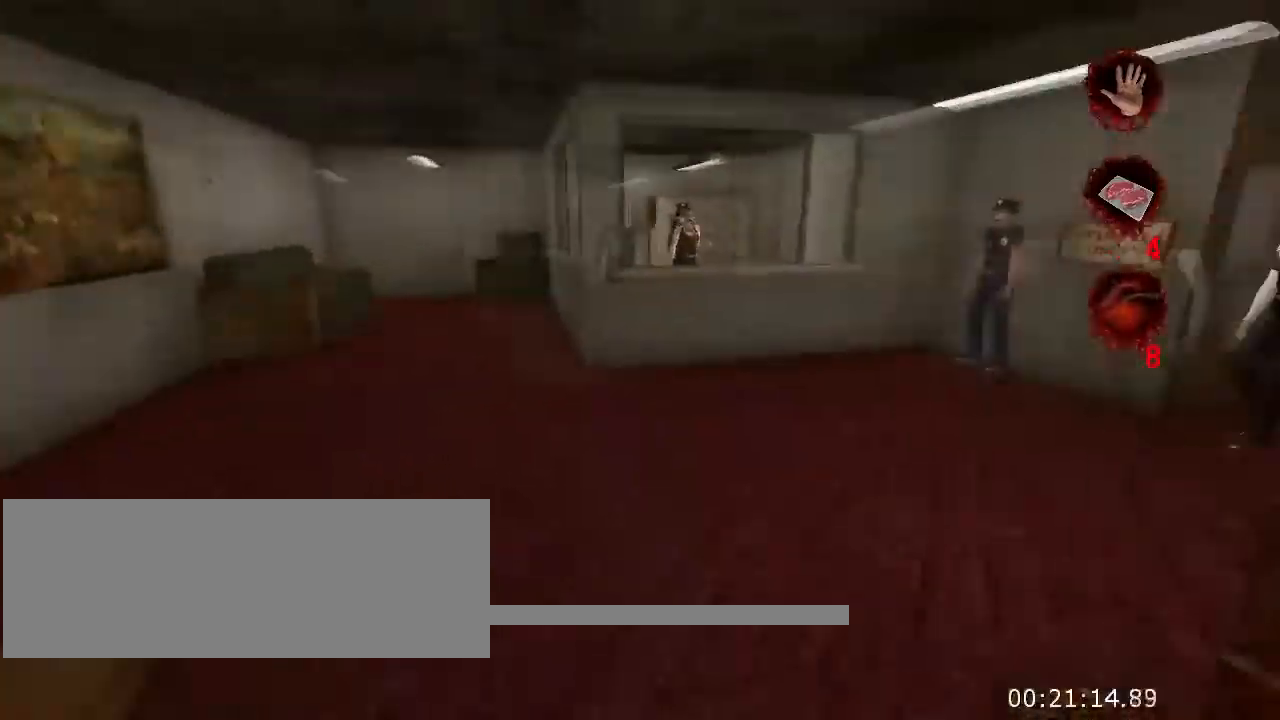
{"keys": ["w"], "mouse": [], "events": []}